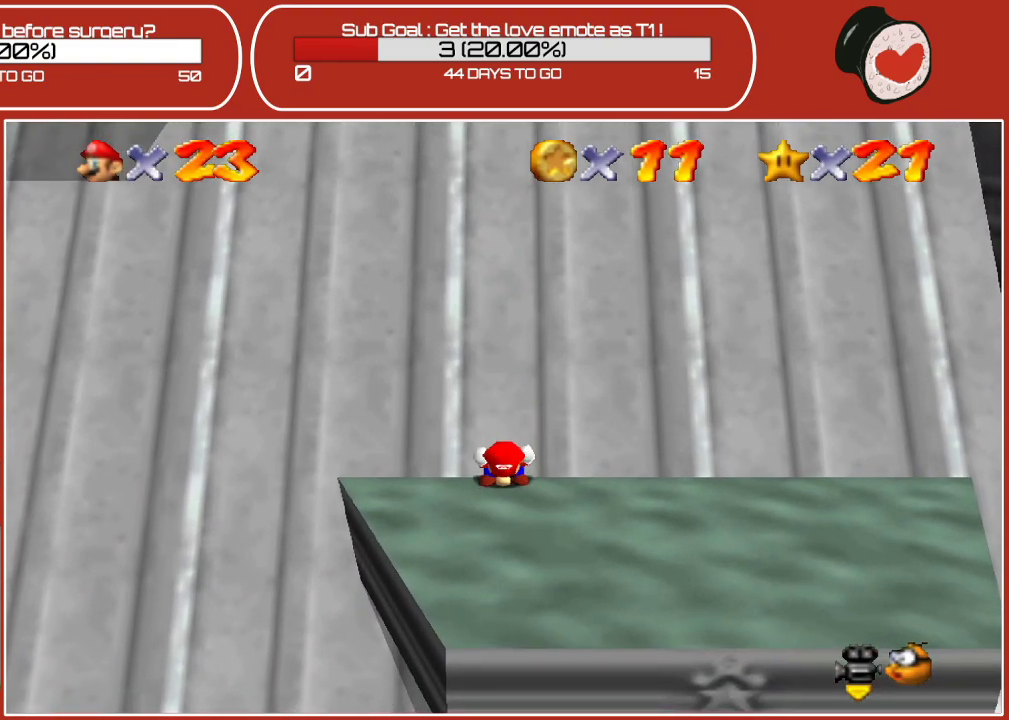
Gameplay with a controller (Nintendo layout); each line is a JSON object with the inputs held at the frame after it. "events" lists button and stick changes between this image and that frame as [ms after this image, input, new state], when the widget could be followed in between. Not read: L3 R3.
{"buttons": [], "left_stick": "up", "events": [[83, "left_stick", "up"], [467, "A", "up"], [483, "Z", "up"]]}
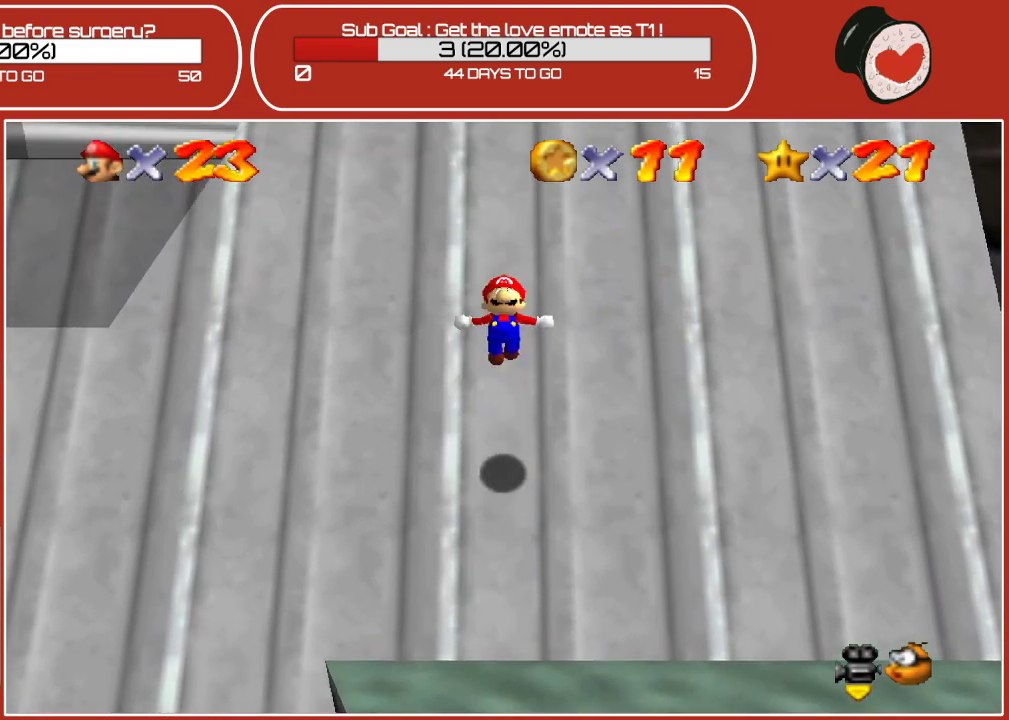
{"buttons": ["A"], "left_stick": "up", "events": [[383, "A", "down"]]}
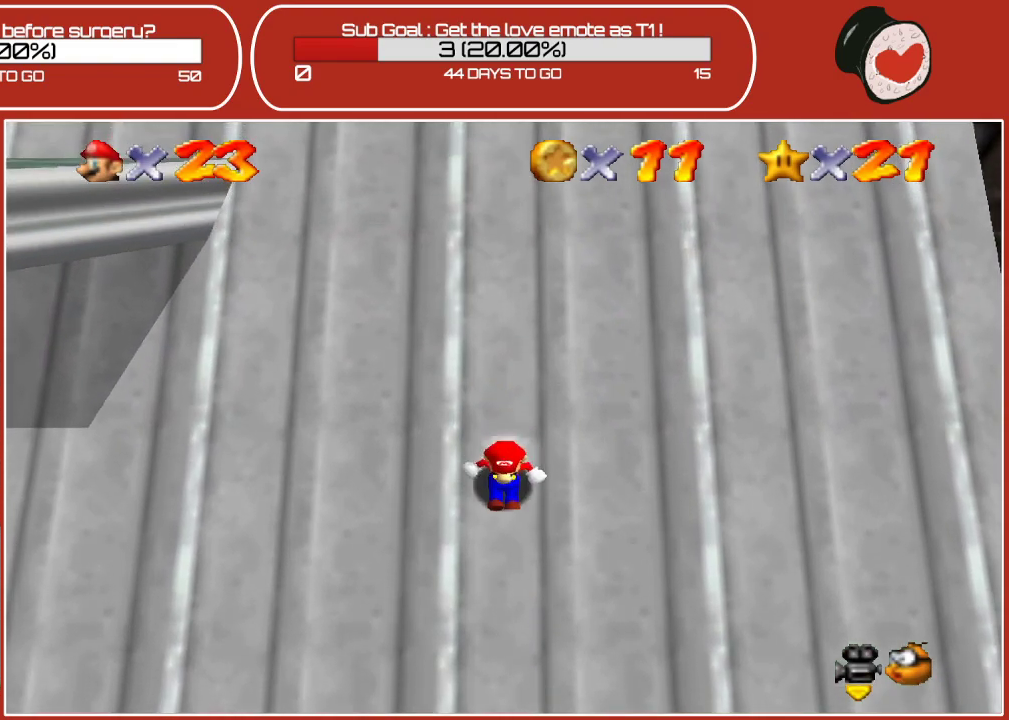
{"buttons": ["A"], "left_stick": "up", "events": [[67, "A", "up"], [167, "A", "down"]]}
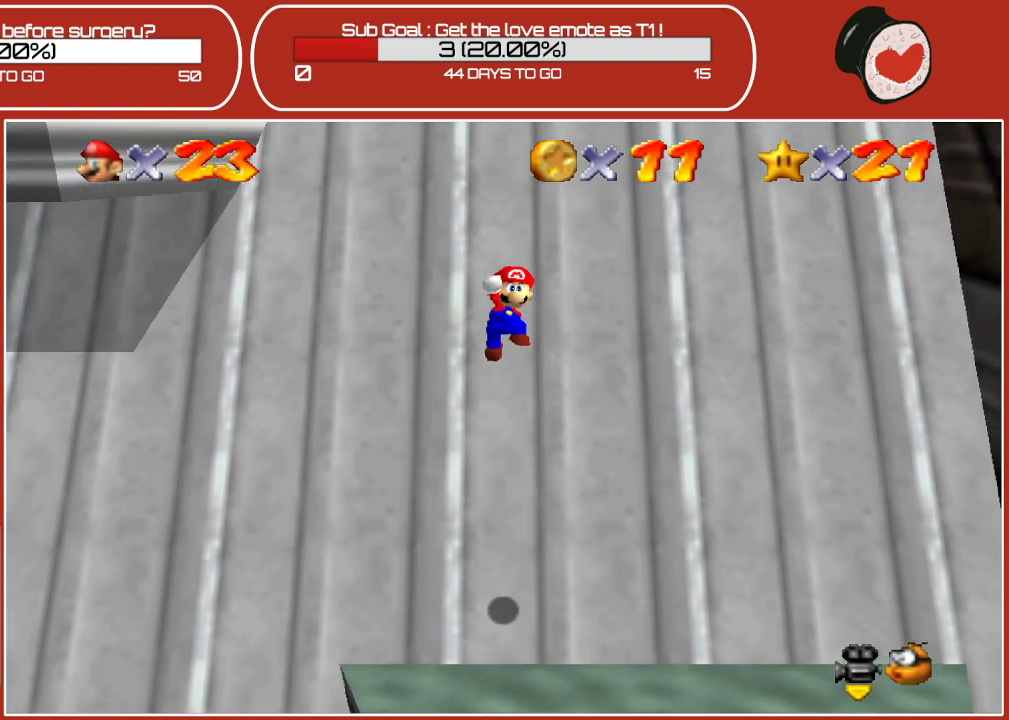
{"buttons": ["A", "B"], "left_stick": "up", "events": [[267, "B", "down"]]}
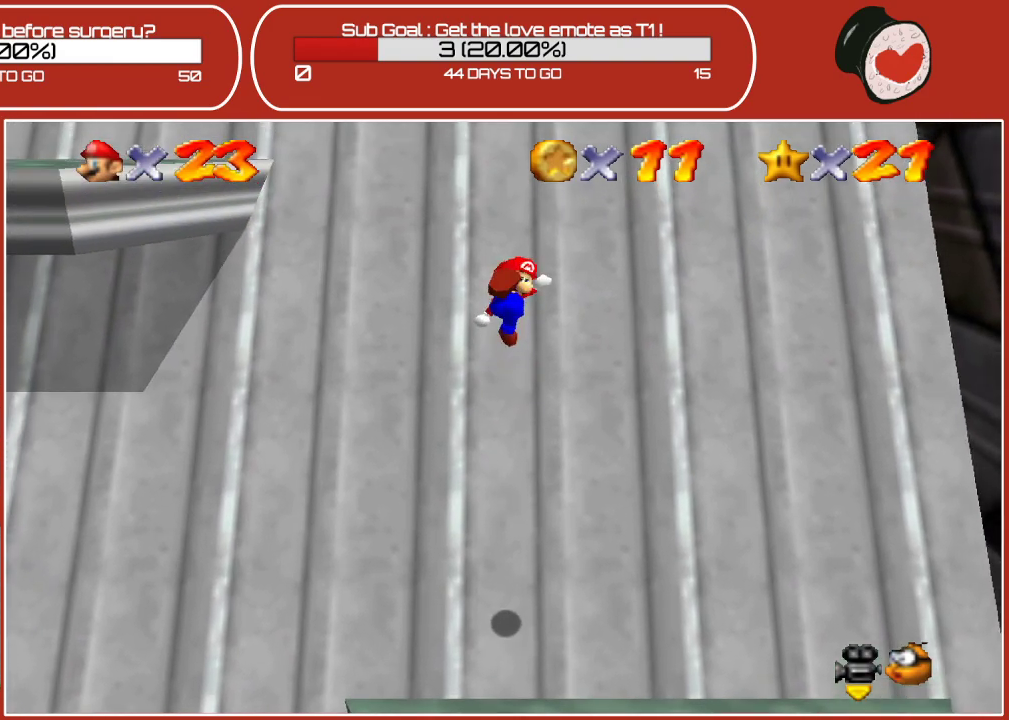
{"buttons": [], "left_stick": "up", "events": [[133, "A", "up"], [133, "B", "up"]]}
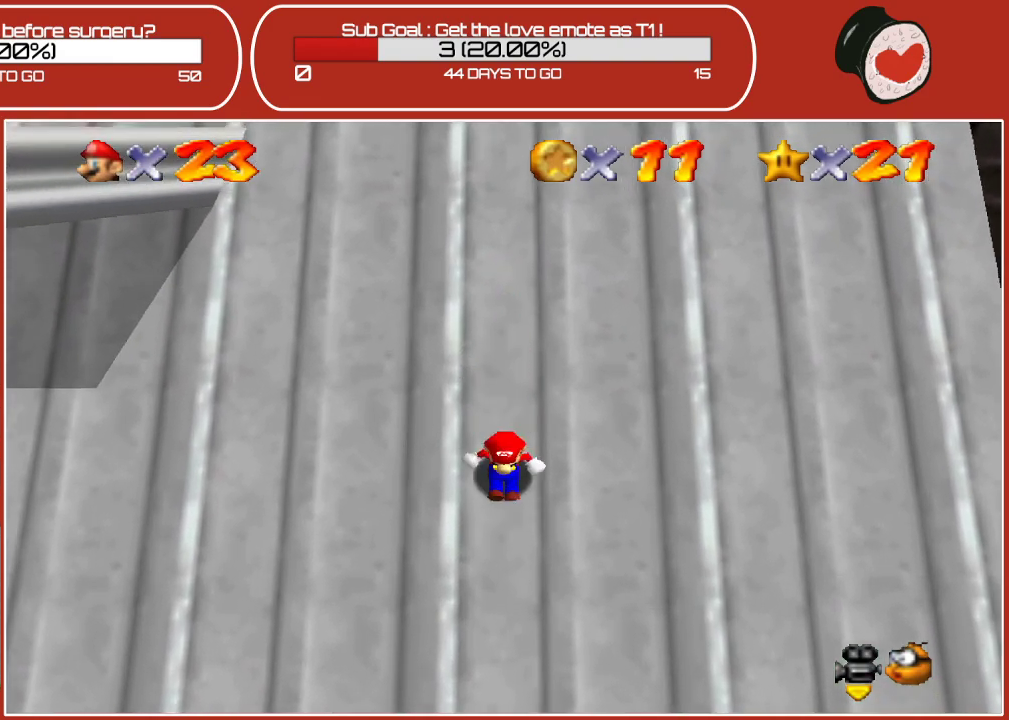
{"buttons": ["B"], "left_stick": "up", "events": [[17, "A", "down"], [217, "A", "up"], [300, "A", "down"], [400, "A", "up"], [450, "B", "down"]]}
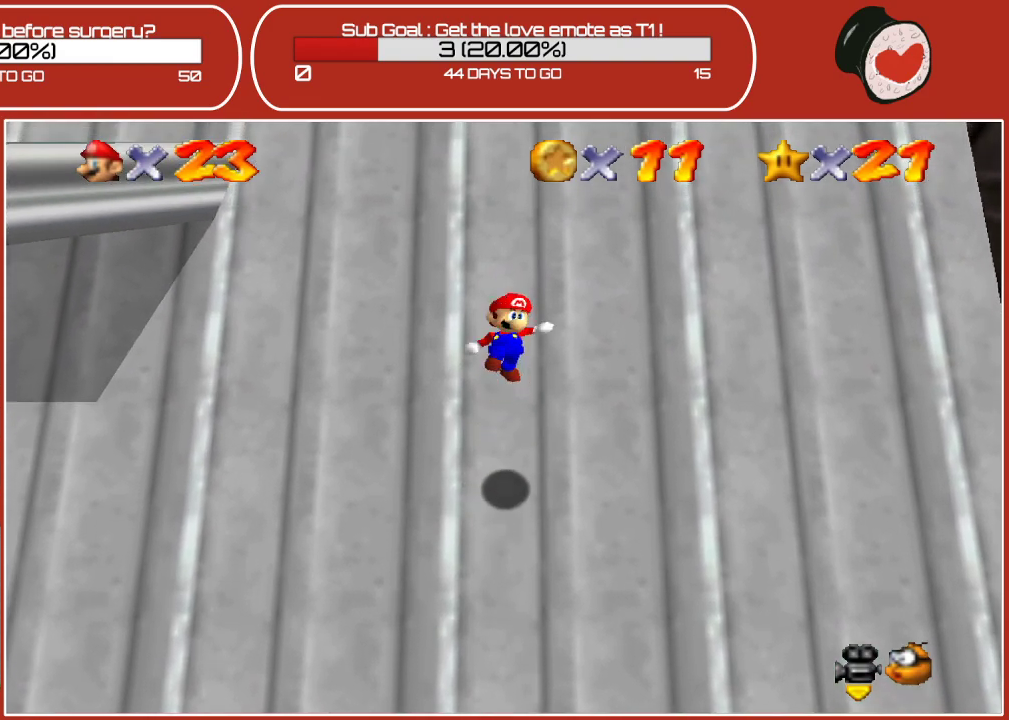
{"buttons": ["A"], "left_stick": "up", "events": [[217, "B", "up"], [450, "A", "down"]]}
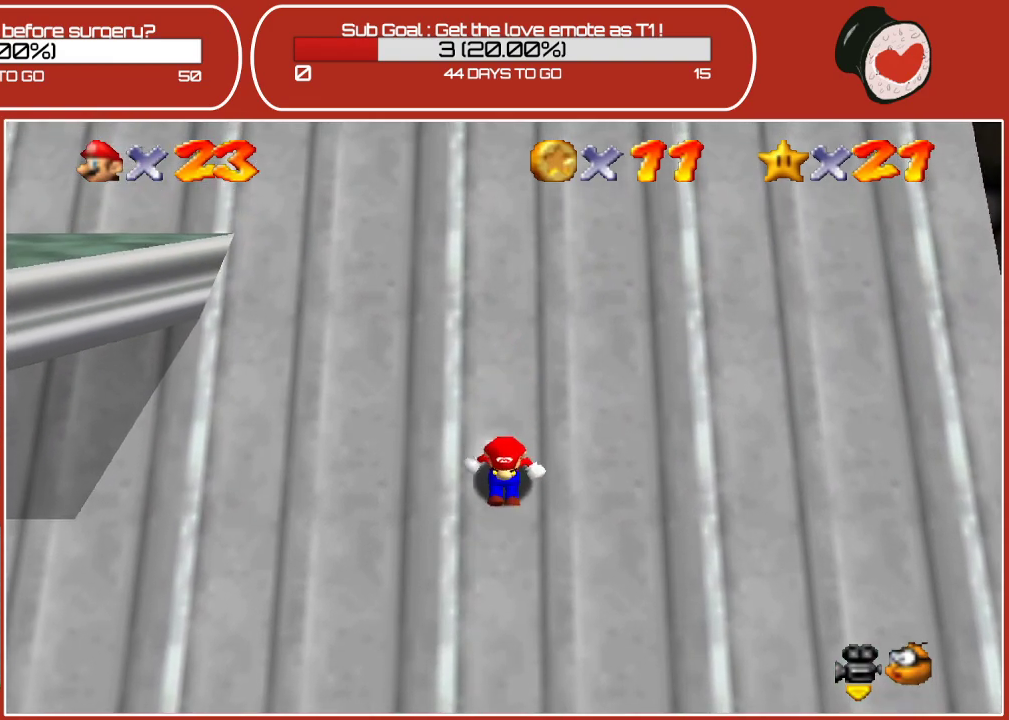
{"buttons": ["A"], "left_stick": "up", "events": [[117, "A", "up"], [217, "A", "down"]]}
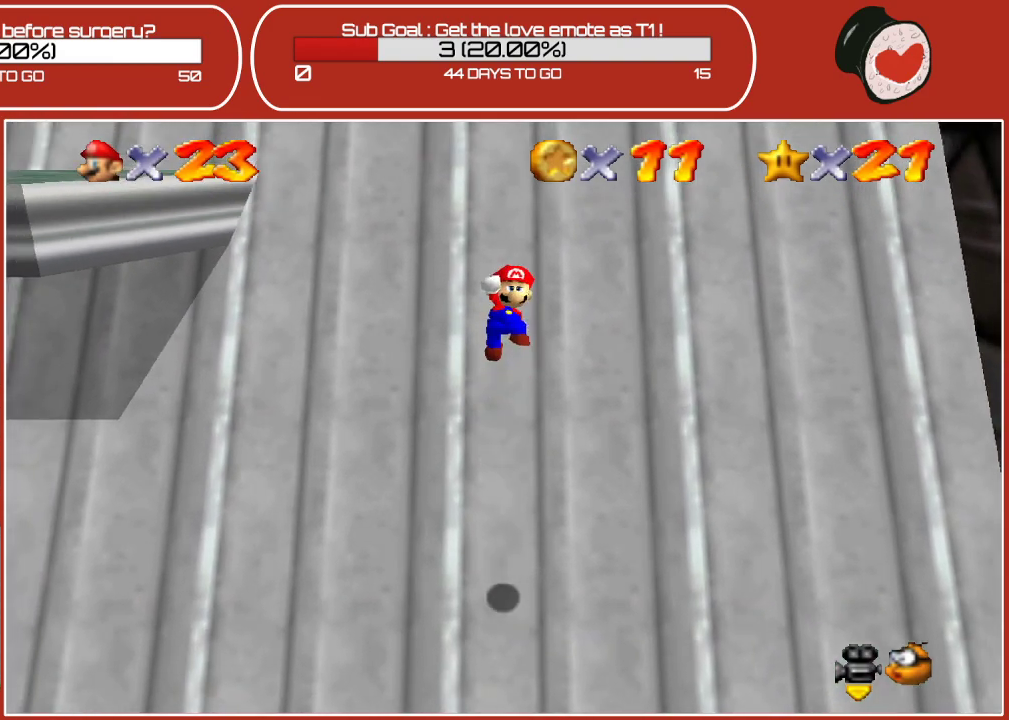
{"buttons": ["A", "B"], "left_stick": "up", "events": [[417, "B", "down"]]}
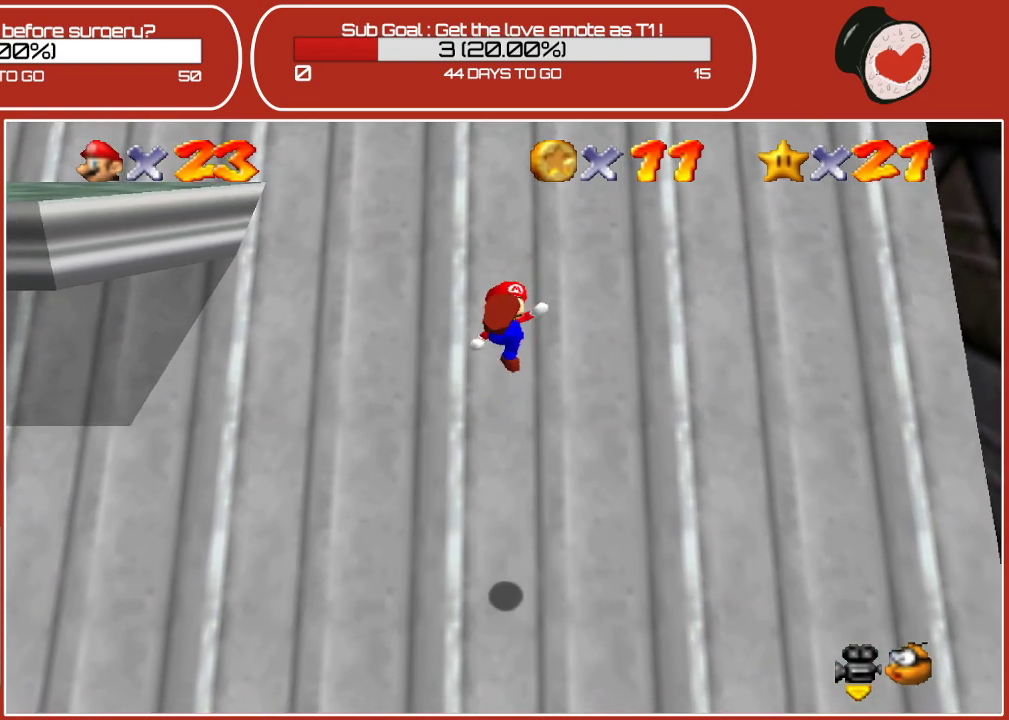
{"buttons": [], "left_stick": "up", "events": [[183, "A", "up"], [233, "B", "up"]]}
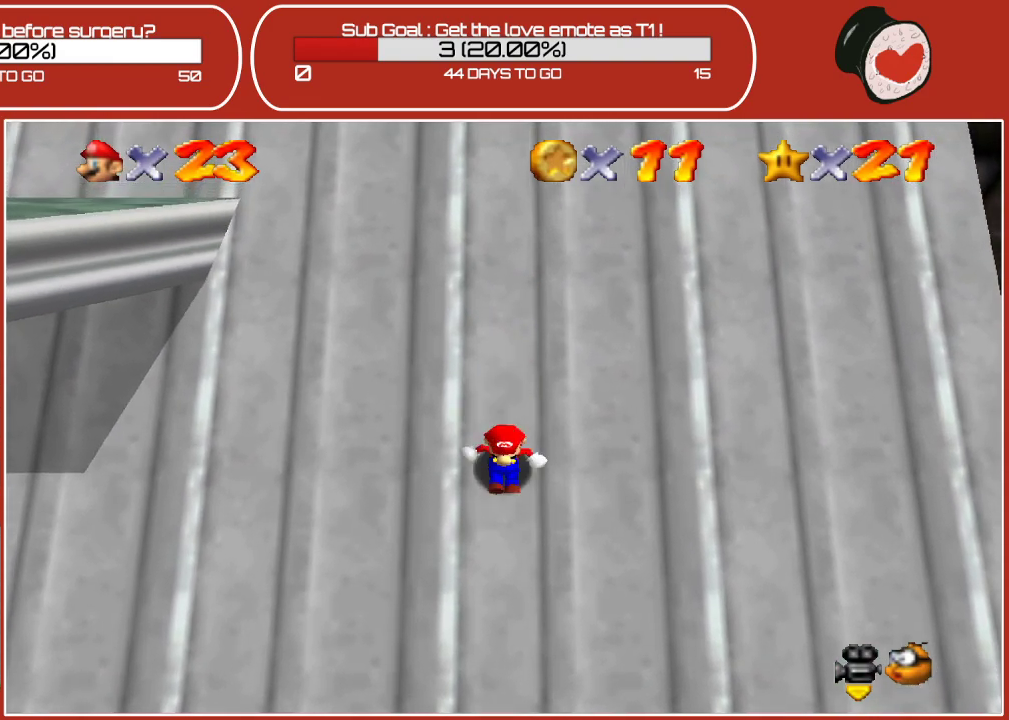
{"buttons": ["B"], "left_stick": "up", "events": [[217, "A", "down"], [483, "A", "up"], [483, "B", "down"]]}
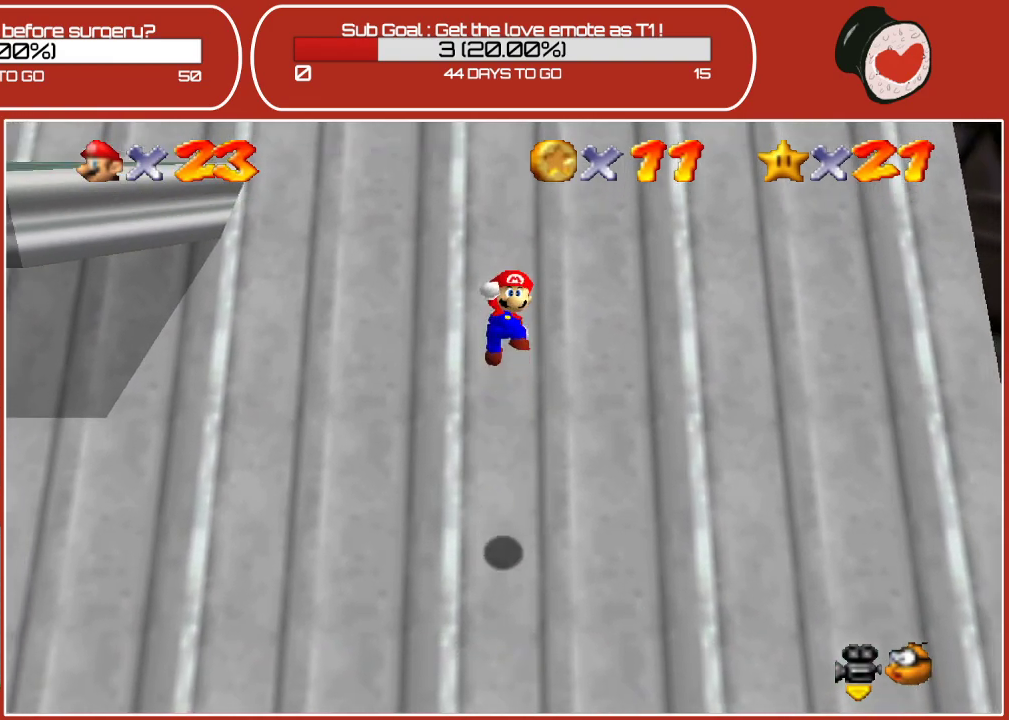
{"buttons": [], "left_stick": "up", "events": [[467, "B", "up"]]}
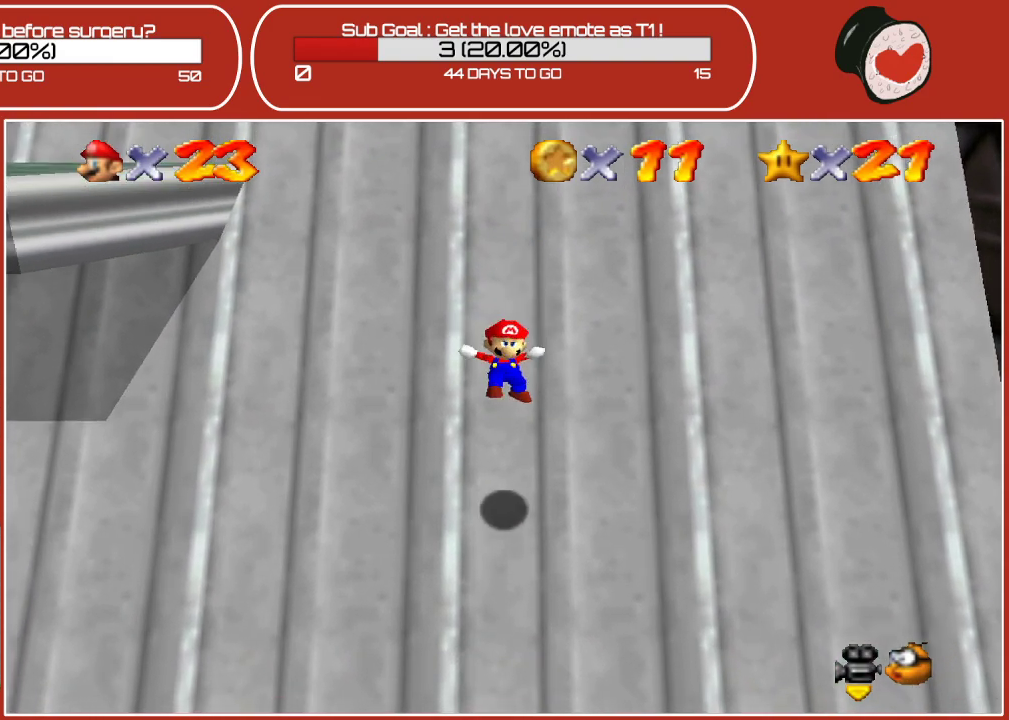
{"buttons": [], "left_stick": "up", "events": [[217, "A", "down"], [500, "A", "up"]]}
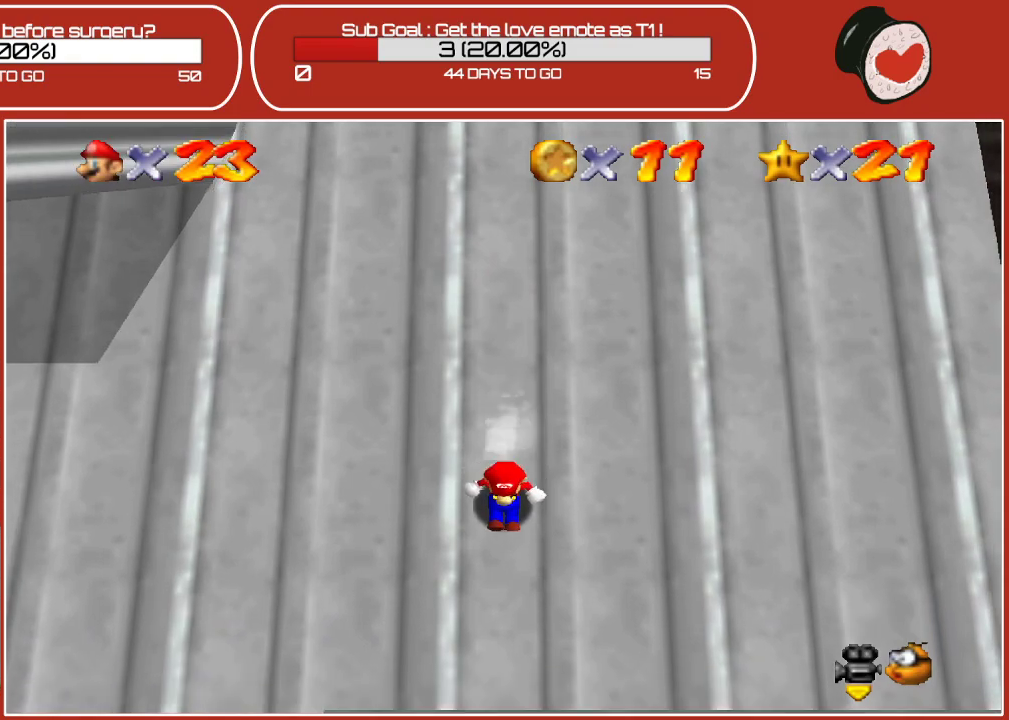
{"buttons": ["A"], "left_stick": "up", "events": [[67, "A", "down"]]}
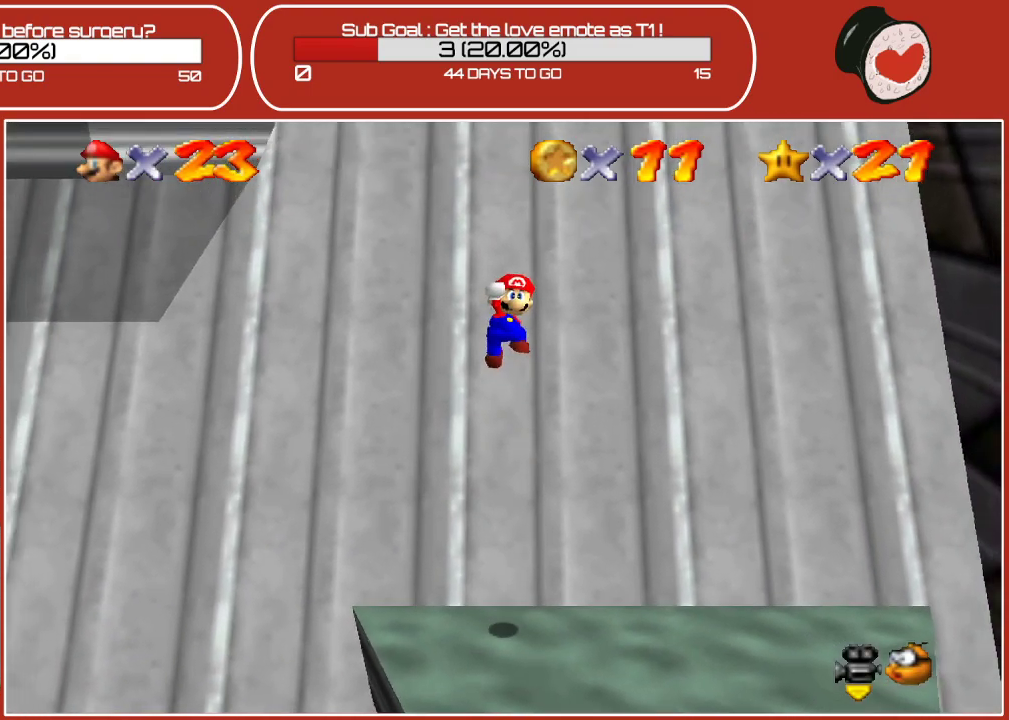
{"buttons": ["A", "B"], "left_stick": "up", "events": [[167, "B", "down"]]}
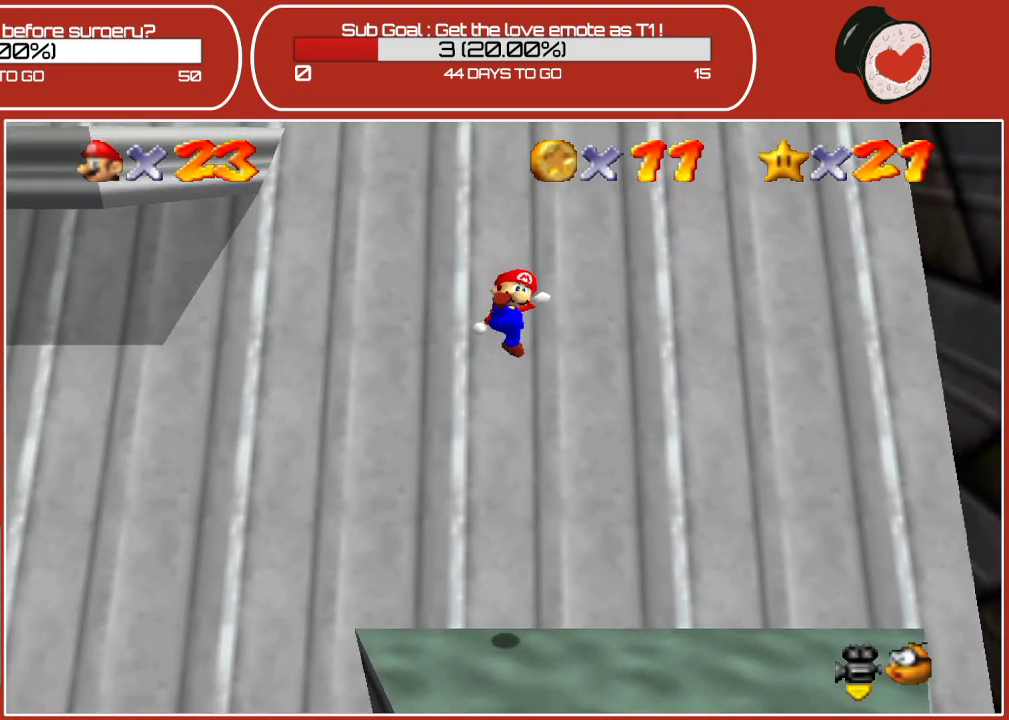
{"buttons": ["A"], "left_stick": "up", "events": [[50, "A", "up"], [50, "B", "up"], [417, "A", "down"]]}
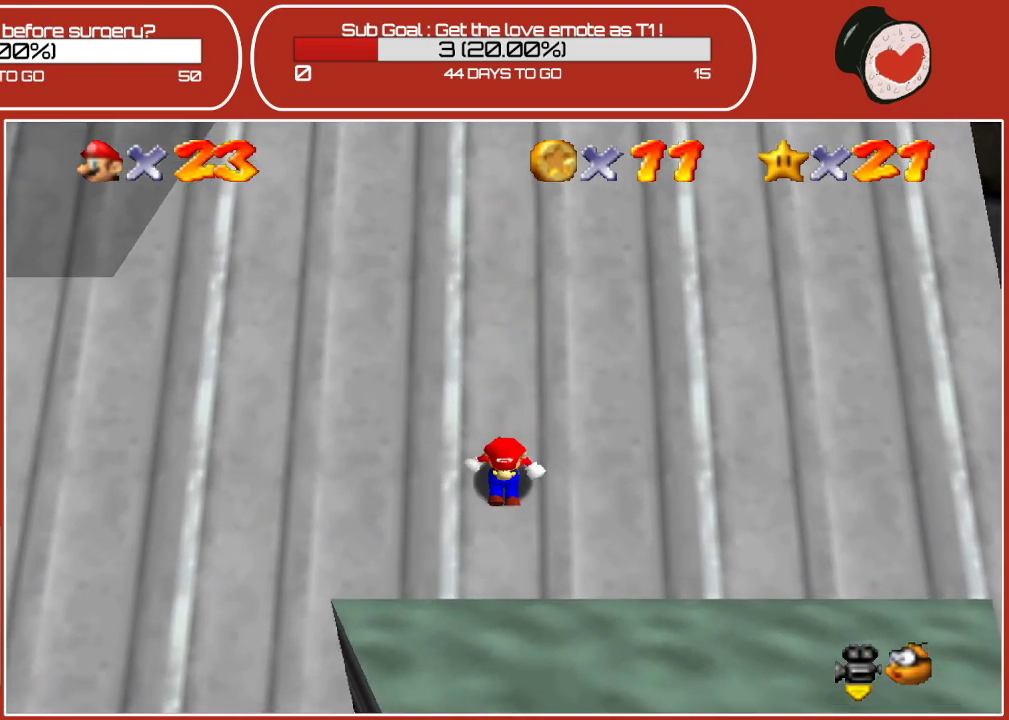
{"buttons": [], "left_stick": "up", "events": [[133, "A", "up"], [217, "A", "down"], [450, "A", "up"]]}
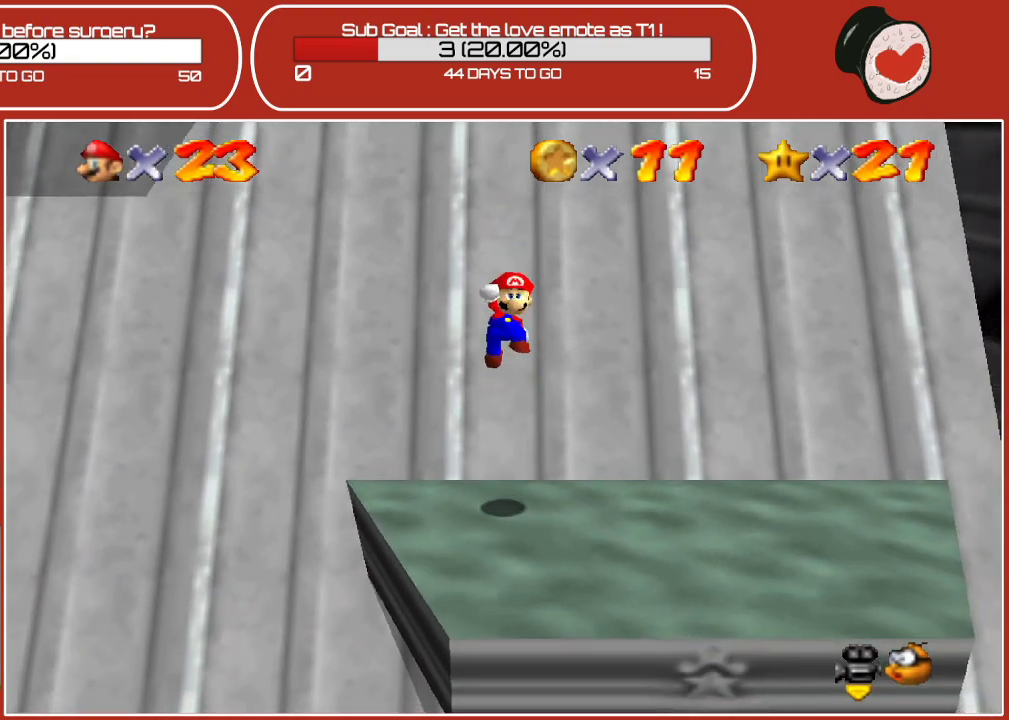
{"buttons": [], "left_stick": "center", "events": [[217, "left_stick", "center"]]}
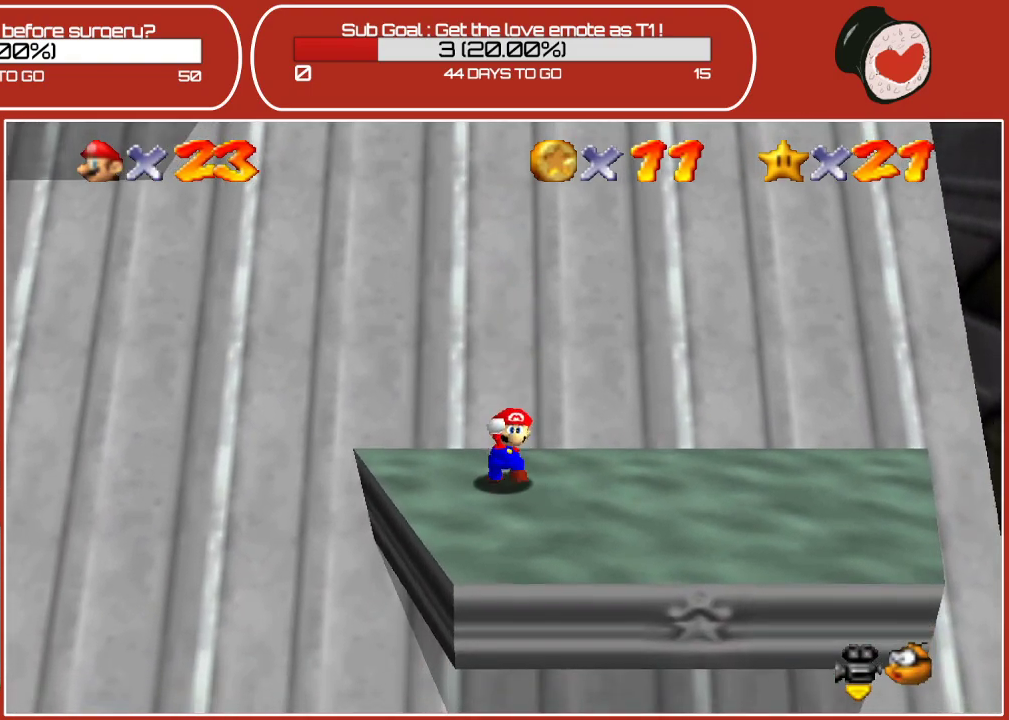
{"buttons": [], "left_stick": "up", "events": [[117, "left_stick", "up"]]}
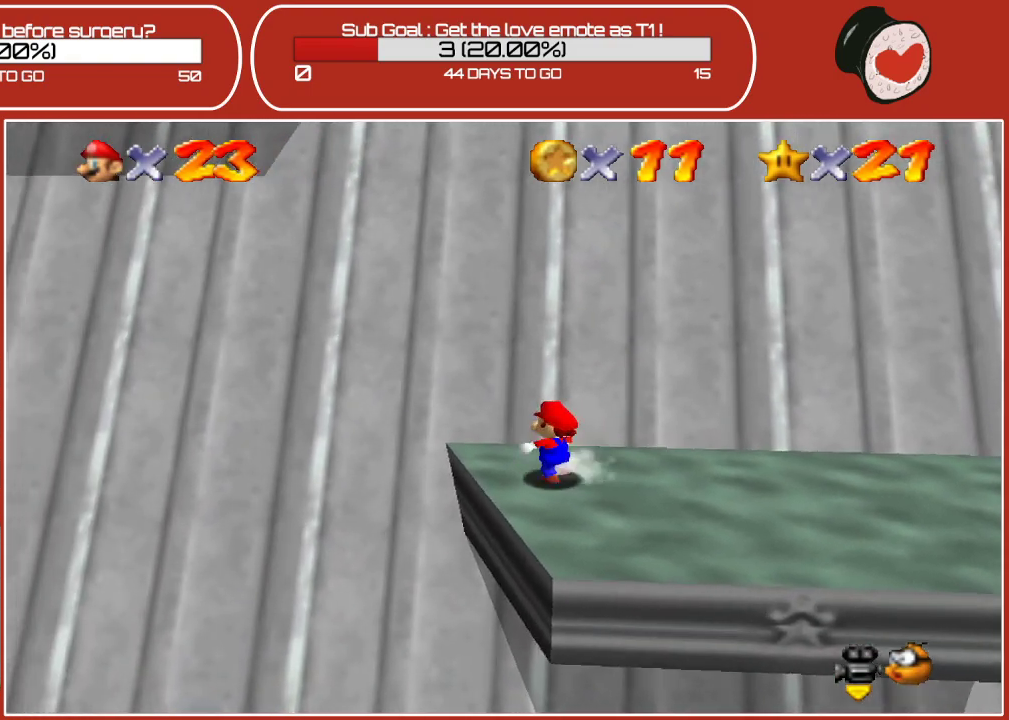
{"buttons": [], "left_stick": "center", "events": [[217, "left_stick", "center"]]}
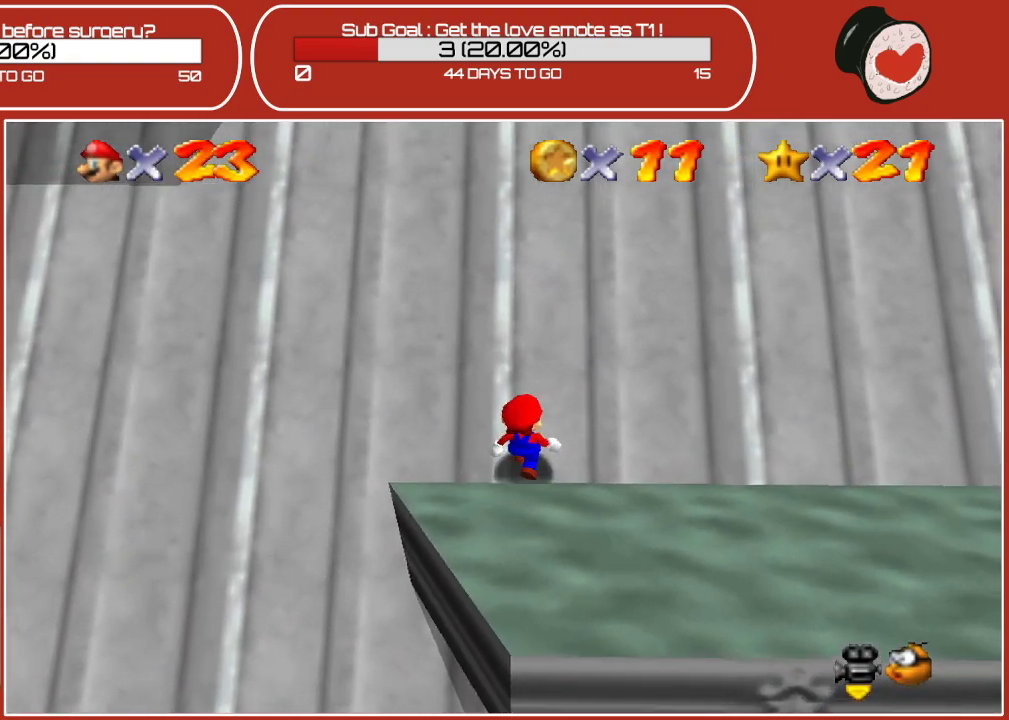
{"buttons": [], "left_stick": "center", "events": []}
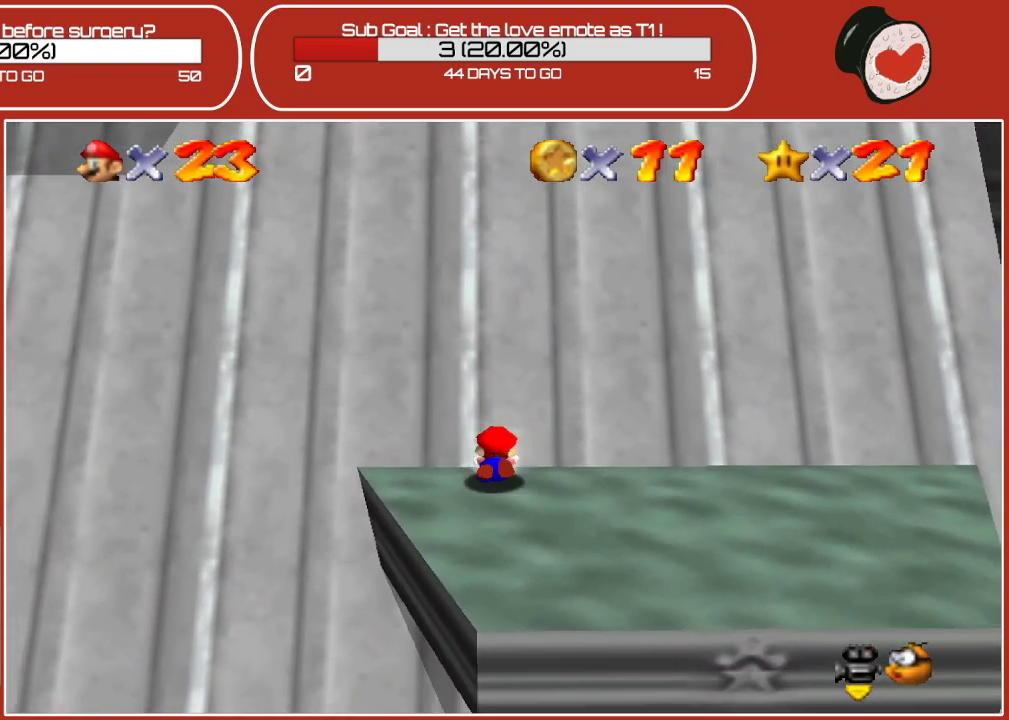
{"buttons": [], "left_stick": "up", "events": [[33, "left_stick", "up"], [250, "A", "down"], [267, "left_stick", "center"], [350, "A", "up"], [383, "left_stick", "up"]]}
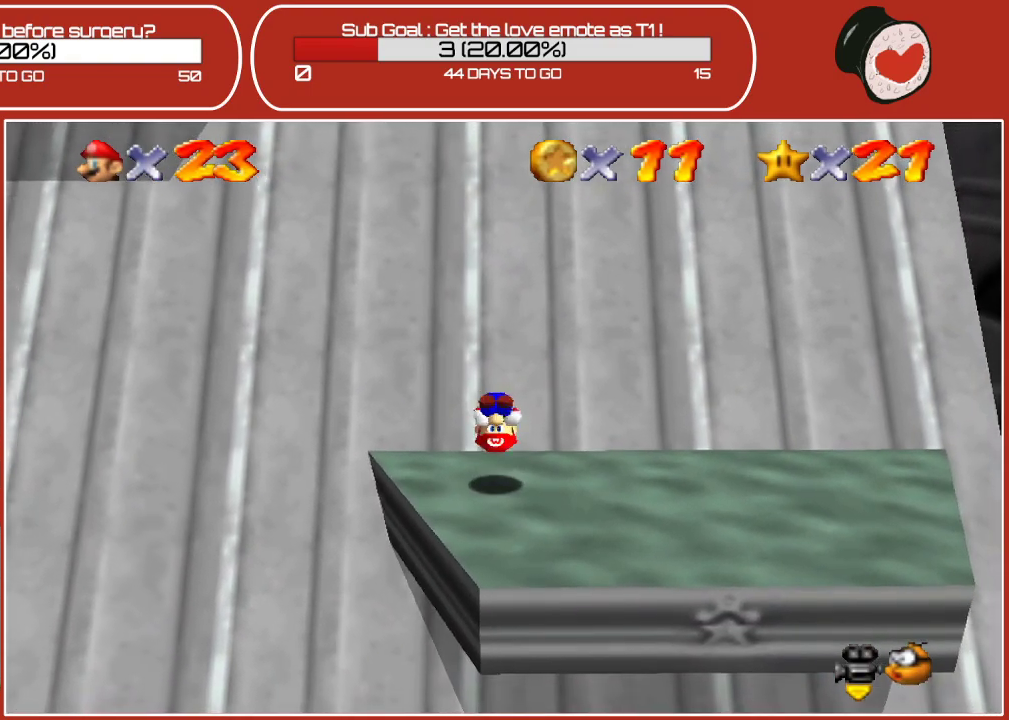
{"buttons": [], "left_stick": "center", "events": [[400, "left_stick", "center"]]}
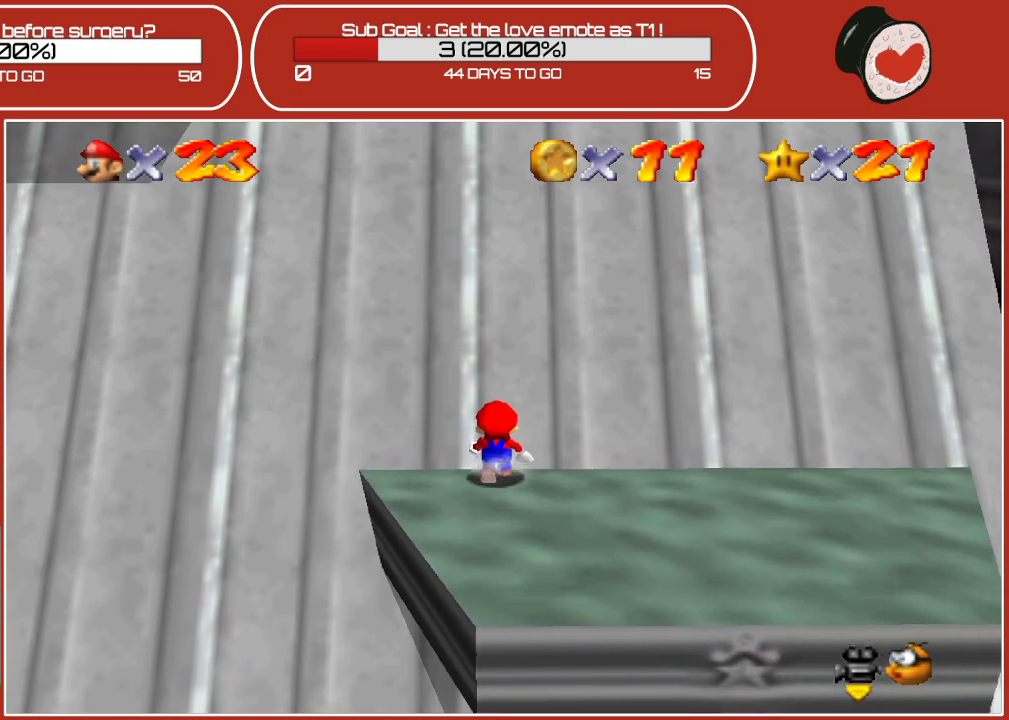
{"buttons": [], "left_stick": "down", "events": [[467, "left_stick", "down"]]}
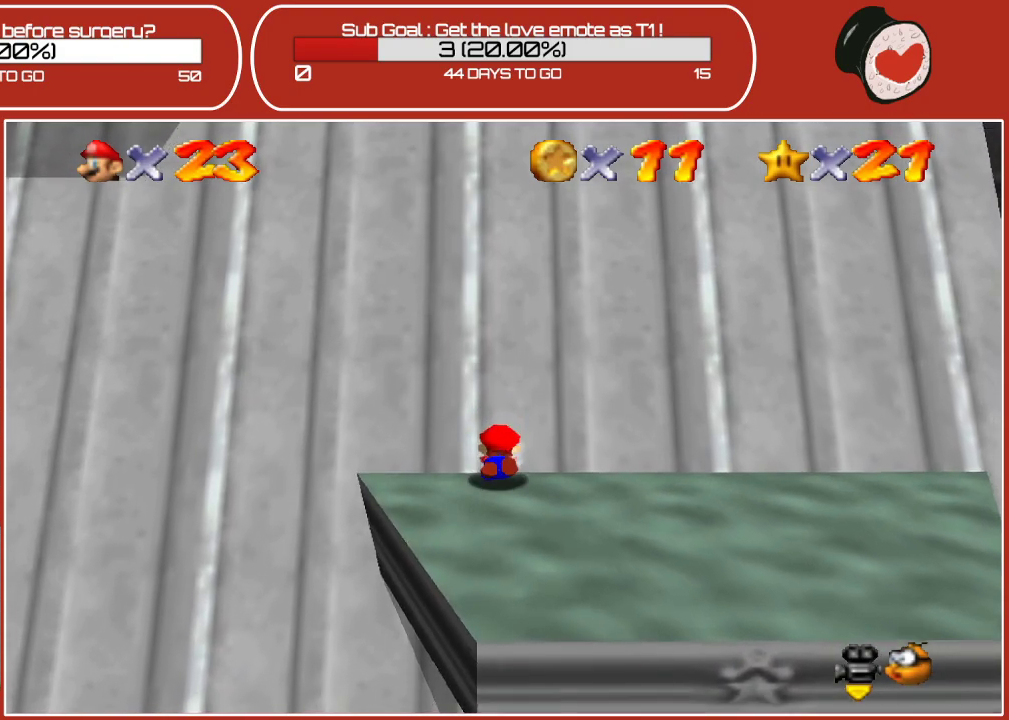
{"buttons": [], "left_stick": "up", "events": [[100, "left_stick", "center"], [333, "A", "down"], [367, "left_stick", "up"], [417, "A", "up"]]}
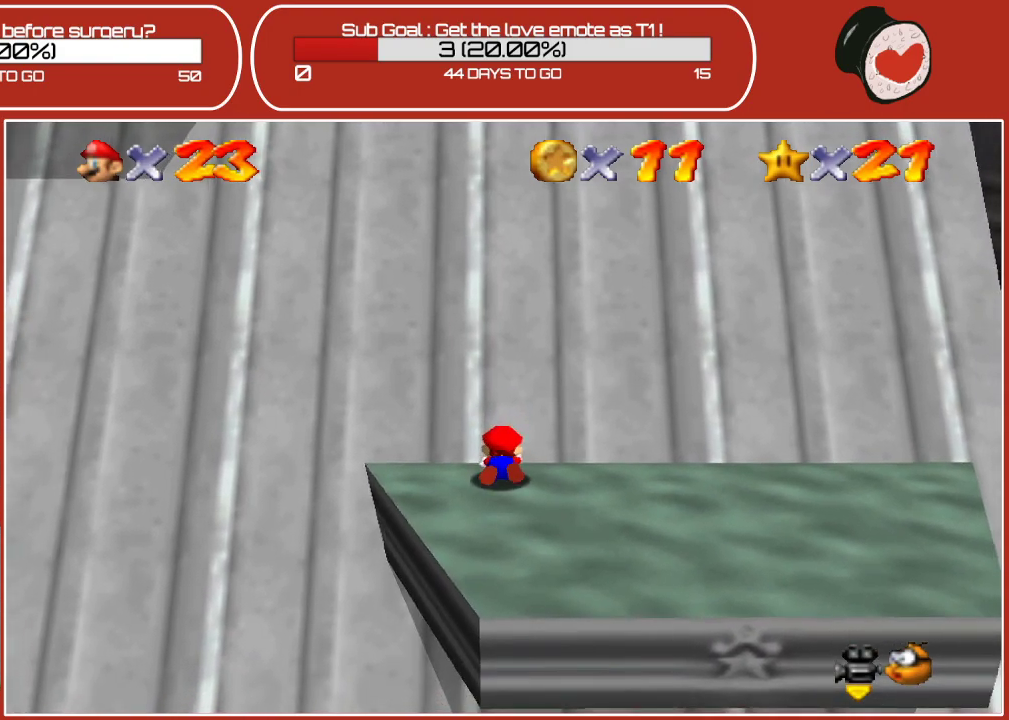
{"buttons": [], "left_stick": "up", "events": [[183, "left_stick", "center"], [433, "left_stick", "up"]]}
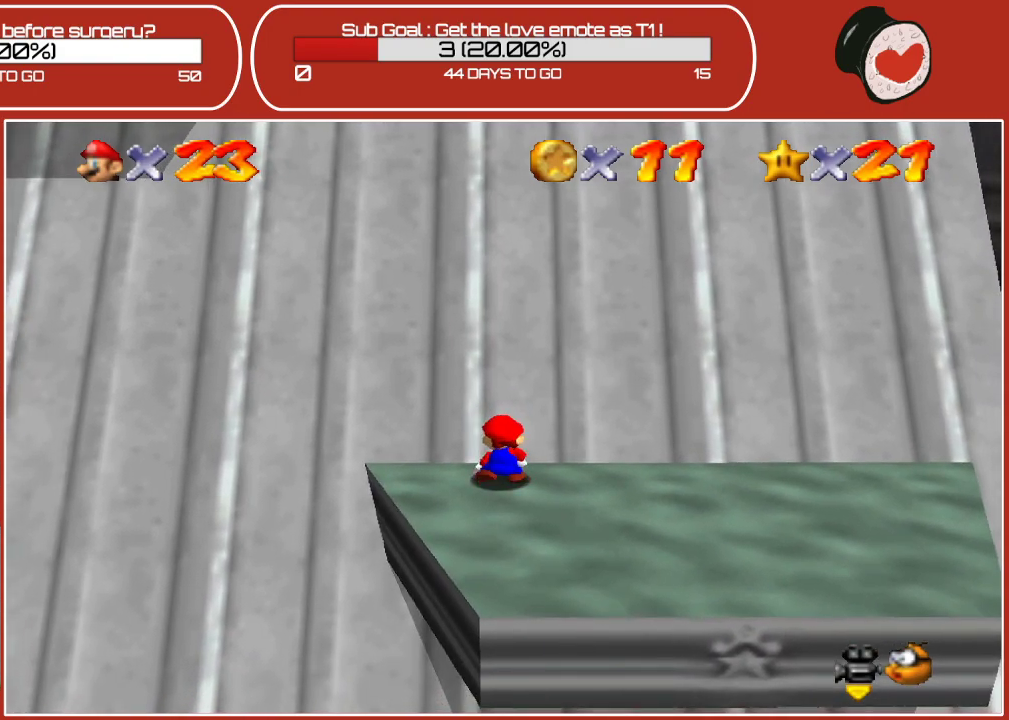
{"buttons": [], "left_stick": "up", "events": [[217, "left_stick", "center"], [350, "left_stick", "up"]]}
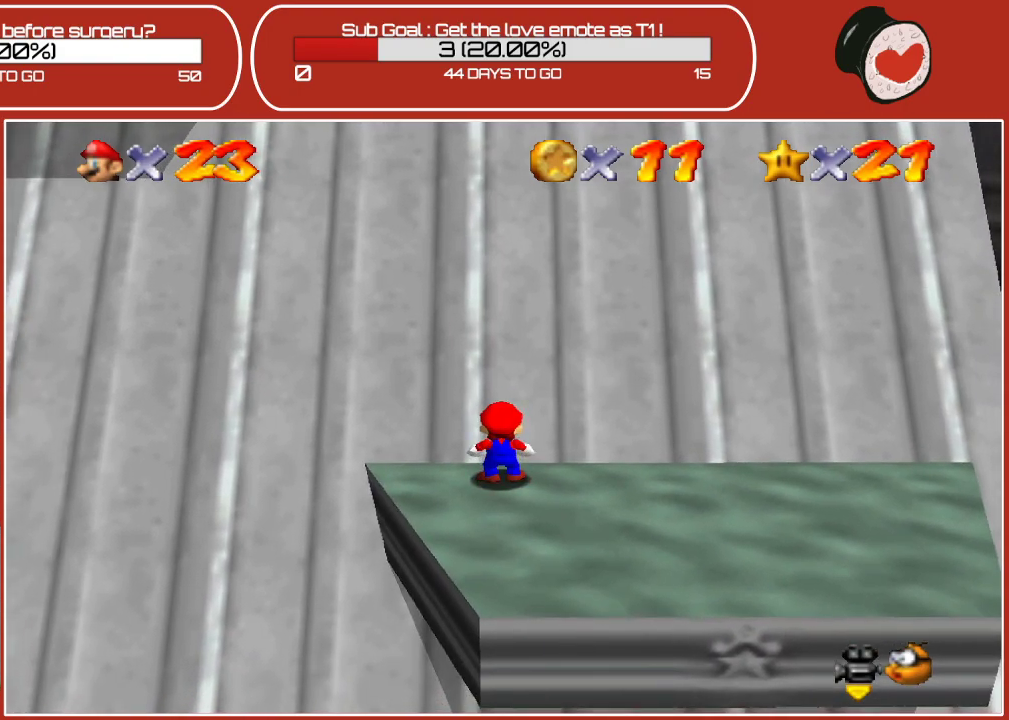
{"buttons": [], "left_stick": "center", "events": [[33, "left_stick", "center"], [200, "left_stick", "up"], [367, "left_stick", "center"]]}
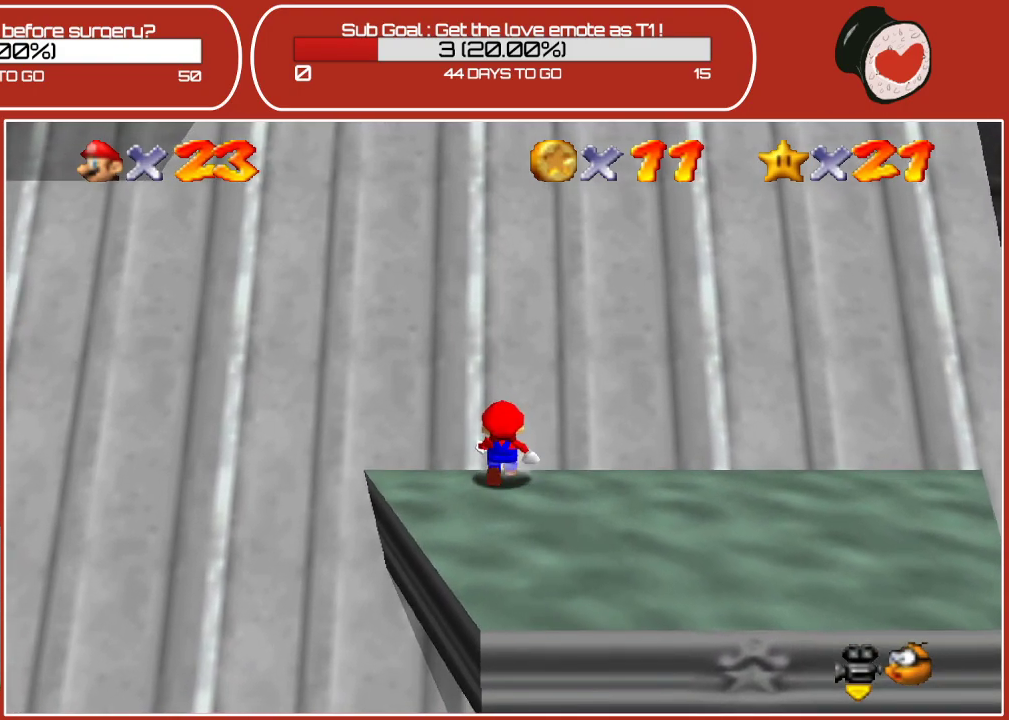
{"buttons": [], "left_stick": "center", "events": [[283, "left_stick", "down"], [500, "left_stick", "center"]]}
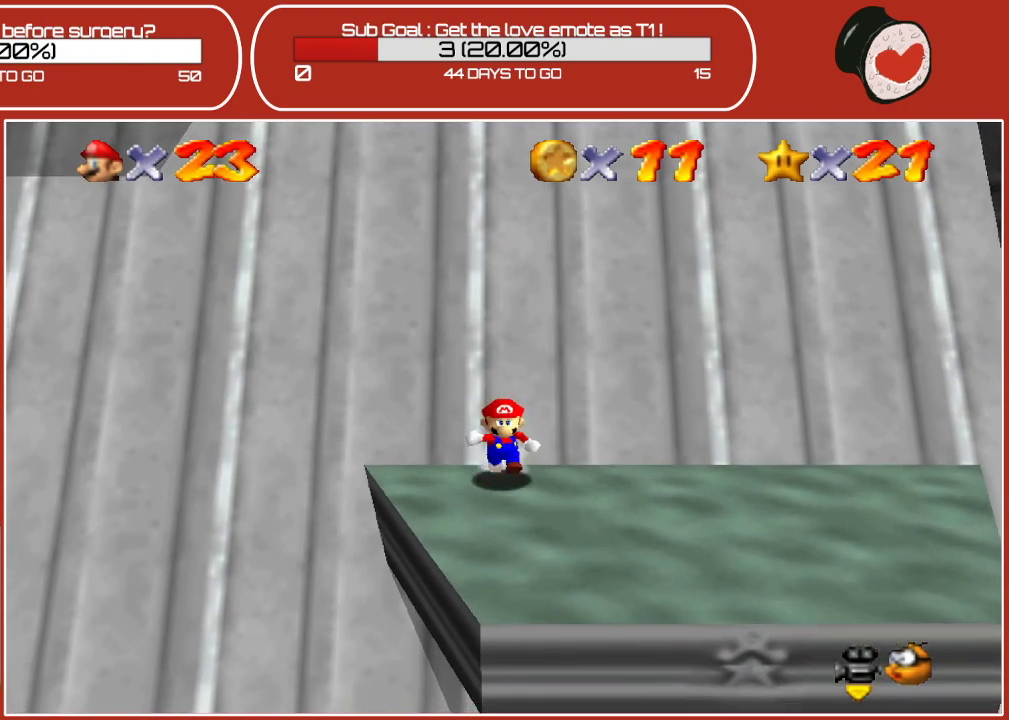
{"buttons": ["Z"], "left_stick": "center", "events": [[150, "Z", "down"]]}